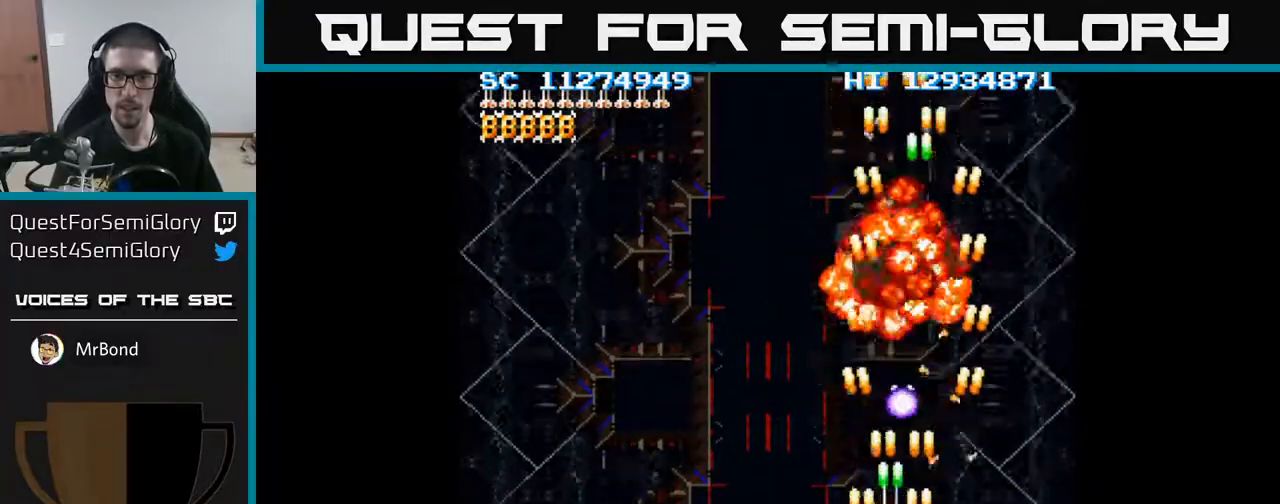
Gameplay with a controller (Xbox layout); each line is a JSON object with the inputs held at the frame after it. "events" lists button and stick changes between this image and that frame as [ms after this image, input, new state], when the widget could be followed in between. Not read: left_stick right_stick.
{"buttons": ["A", "DPAD_LEFT"], "events": [[33, "DPAD_DOWN", "up"]]}
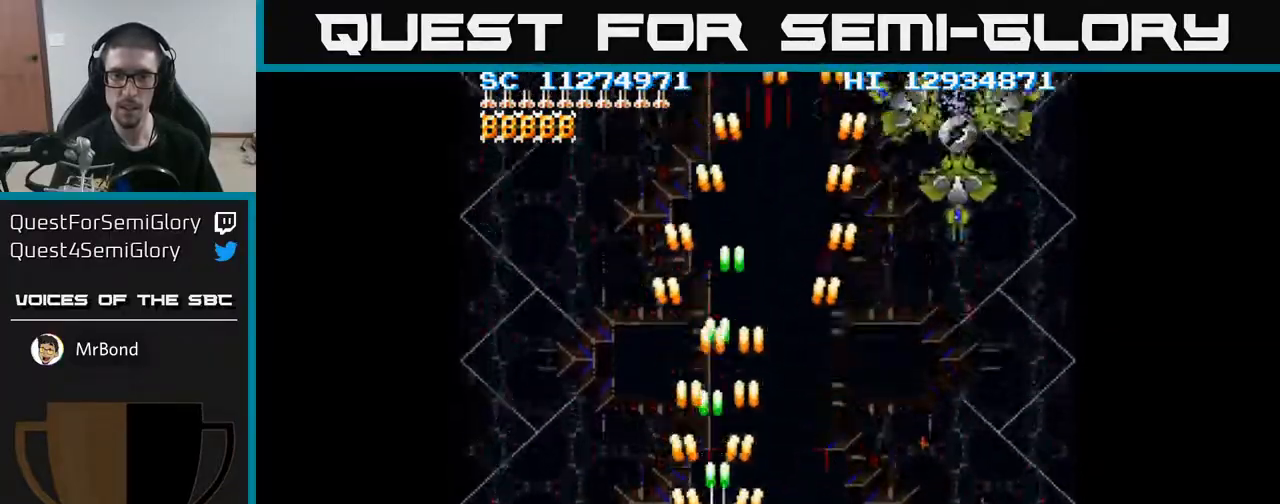
{"buttons": ["A", "DPAD_UP", "DPAD_RIGHT"], "events": [[17, "DPAD_LEFT", "up"], [33, "DPAD_RIGHT", "down"], [400, "DPAD_UP", "down"]]}
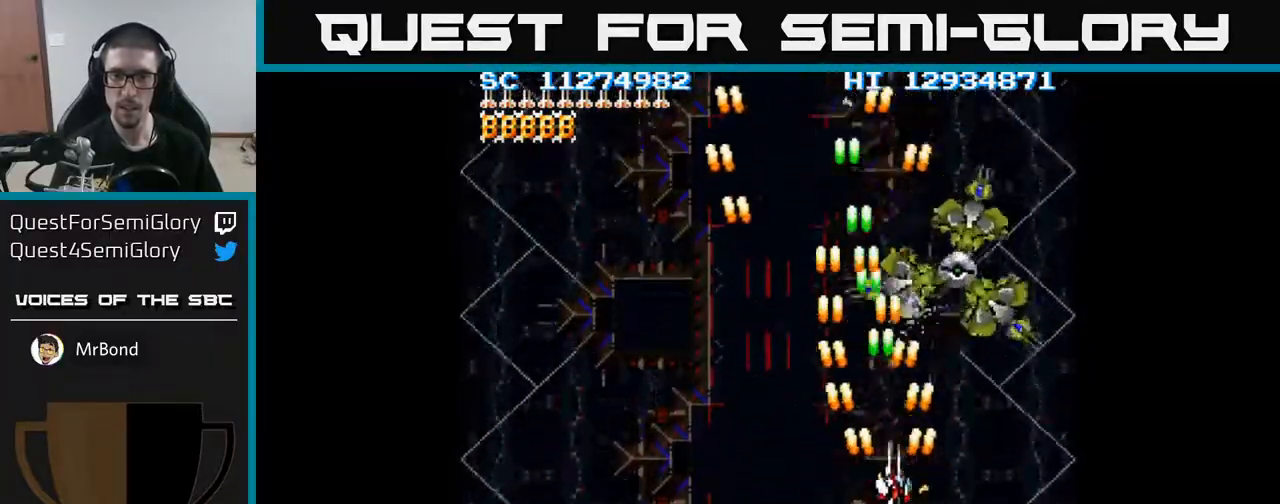
{"buttons": ["A", "DPAD_DOWN"], "events": [[233, "DPAD_RIGHT", "up"], [267, "DPAD_UP", "up"], [283, "DPAD_DOWN", "down"]]}
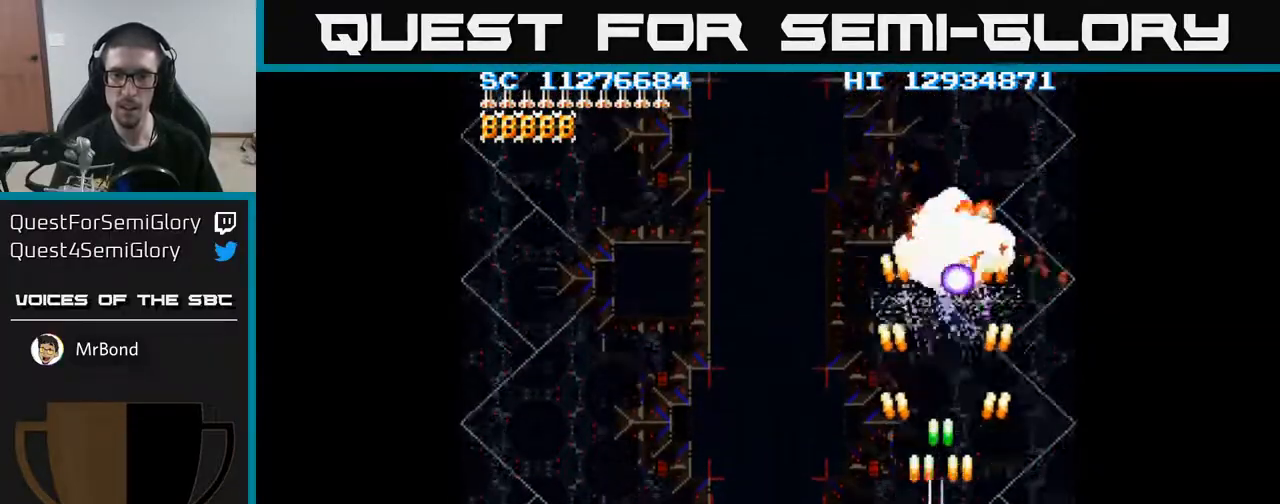
{"buttons": ["A", "DPAD_UP"], "events": [[17, "DPAD_LEFT", "down"], [350, "DPAD_DOWN", "up"], [450, "DPAD_UP", "down"], [467, "DPAD_LEFT", "up"]]}
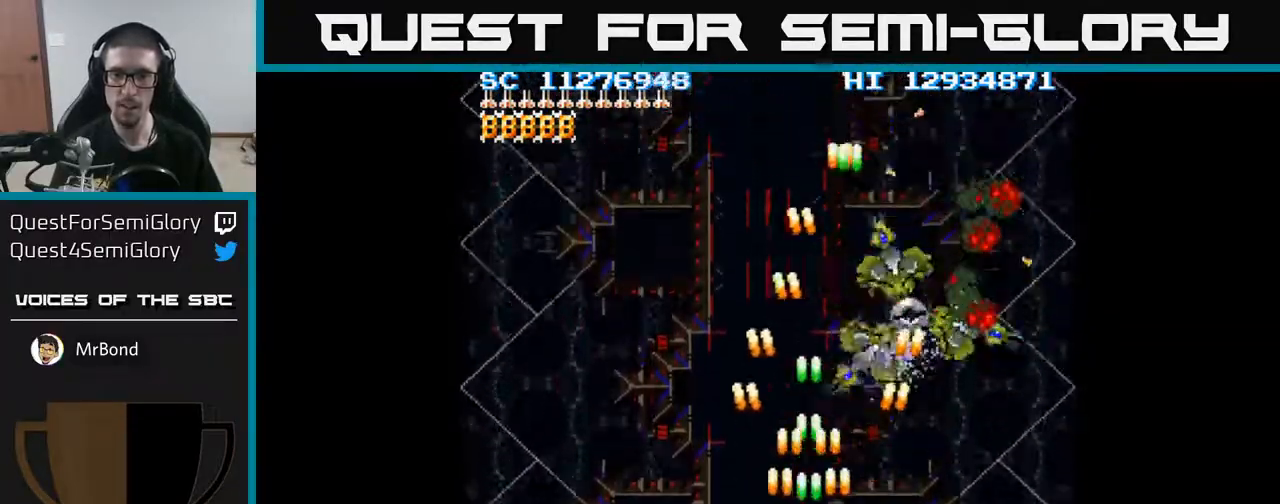
{"buttons": ["A", "DPAD_LEFT"], "events": [[33, "DPAD_RIGHT", "down"], [183, "DPAD_UP", "up"], [267, "DPAD_DOWN", "down"], [300, "DPAD_RIGHT", "up"], [350, "DPAD_LEFT", "down"], [383, "DPAD_DOWN", "up"]]}
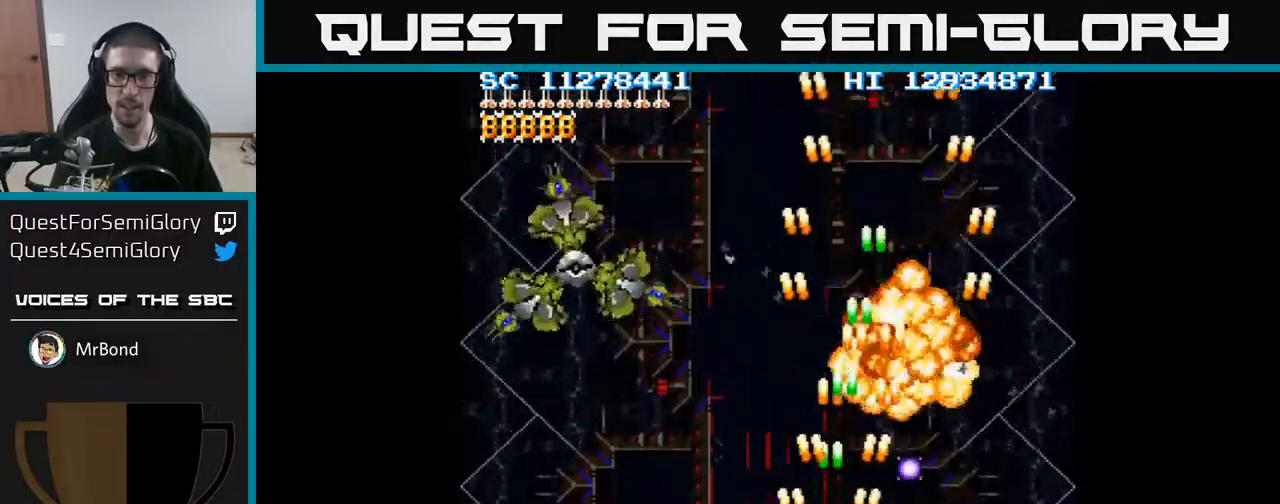
{"buttons": ["A", "DPAD_UP", "DPAD_LEFT"], "events": [[350, "DPAD_UP", "down"]]}
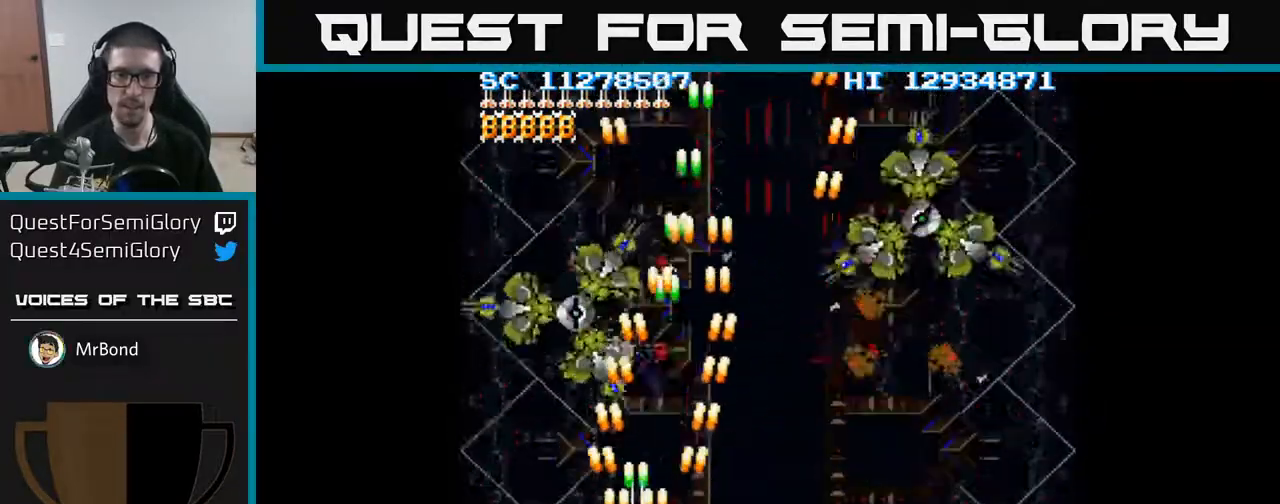
{"buttons": ["A", "DPAD_DOWN"], "events": [[167, "DPAD_UP", "up"], [250, "DPAD_UP", "down"], [267, "DPAD_LEFT", "up"], [267, "DPAD_UP", "up"], [317, "DPAD_RIGHT", "down"], [333, "DPAD_DOWN", "down"], [350, "DPAD_RIGHT", "up"]]}
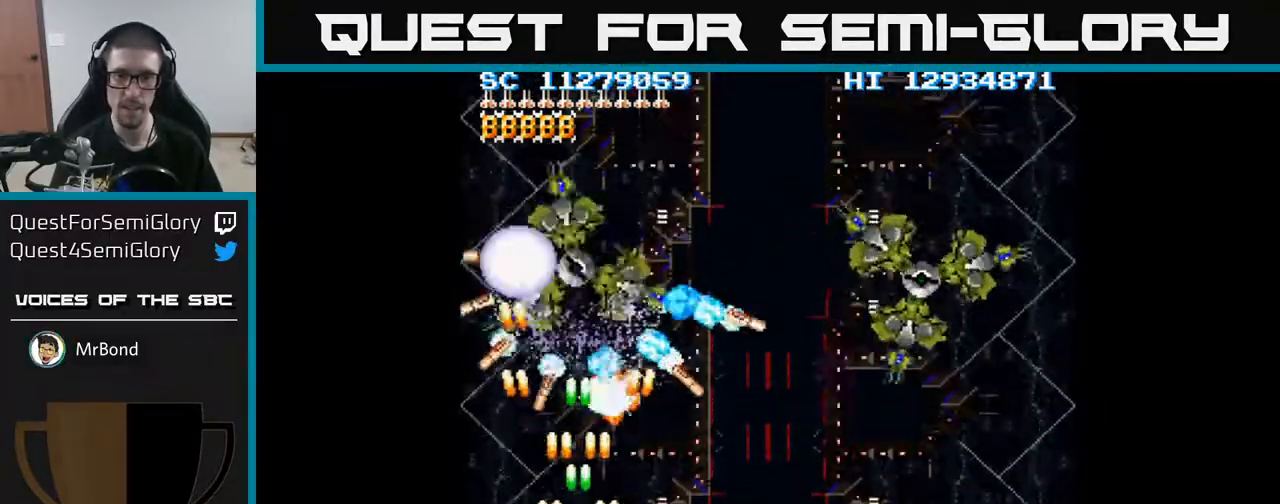
{"buttons": ["A", "DPAD_DOWN", "DPAD_RIGHT"], "events": [[183, "DPAD_RIGHT", "down"], [200, "DPAD_DOWN", "up"], [467, "DPAD_DOWN", "down"]]}
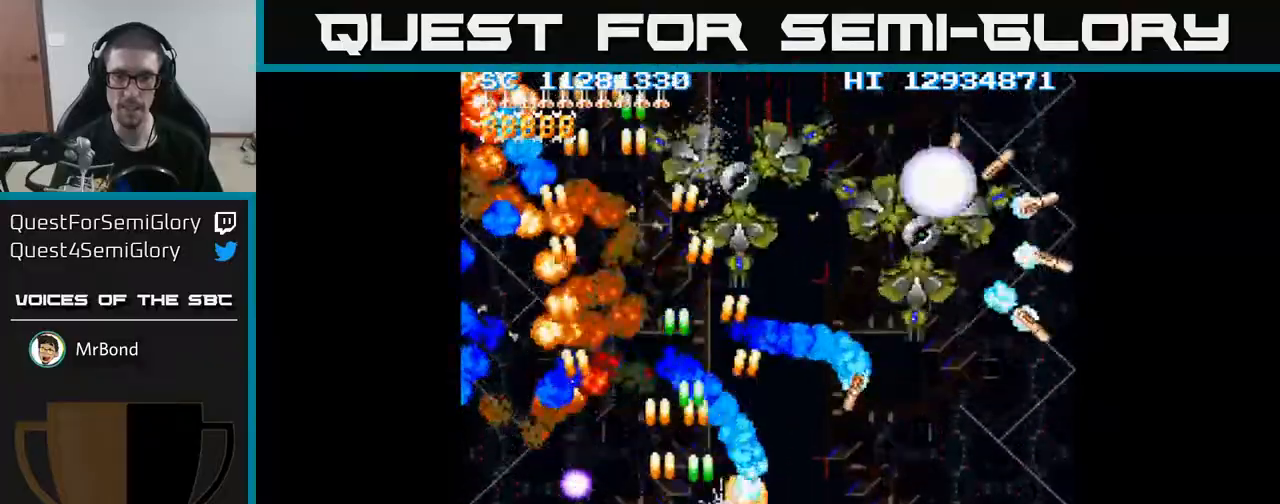
{"buttons": ["A", "DPAD_RIGHT"], "events": [[50, "DPAD_DOWN", "up"]]}
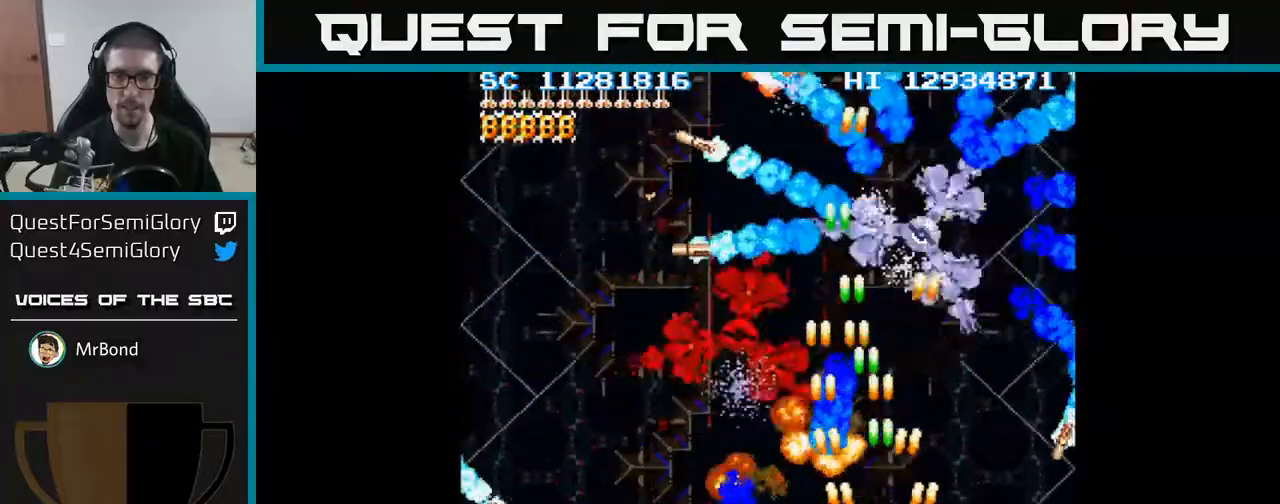
{"buttons": ["A", "DPAD_RIGHT"], "events": [[50, "DPAD_RIGHT", "up"], [67, "DPAD_LEFT", "down"], [267, "DPAD_UP", "down"], [417, "DPAD_LEFT", "up"], [467, "DPAD_UP", "up"], [500, "DPAD_RIGHT", "down"]]}
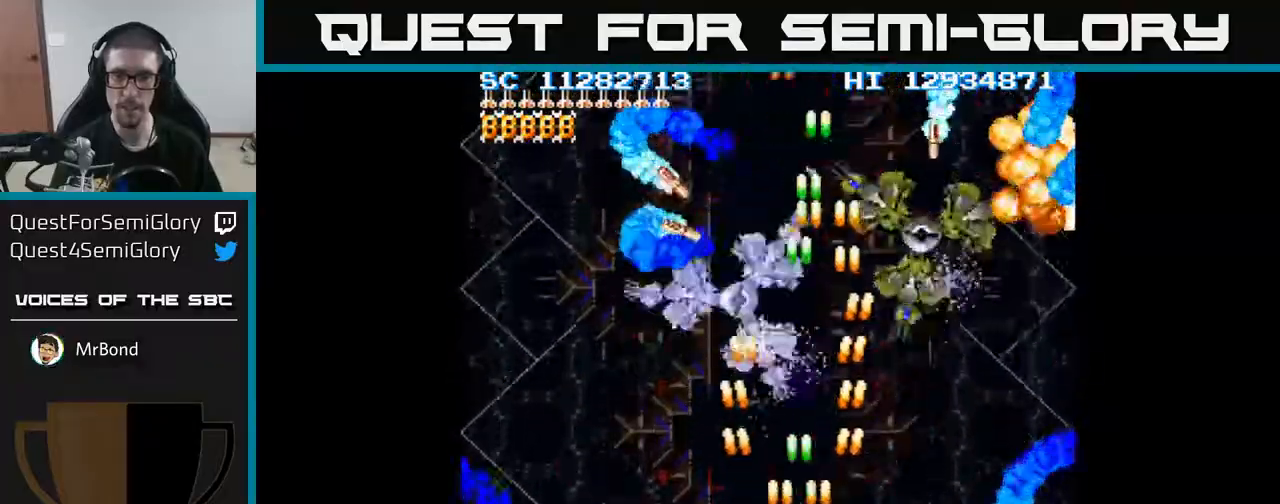
{"buttons": ["A", "DPAD_LEFT"], "events": [[17, "DPAD_DOWN", "down"], [50, "DPAD_DOWN", "up"], [167, "DPAD_DOWN", "down"], [233, "DPAD_RIGHT", "up"], [317, "DPAD_DOWN", "up"], [317, "DPAD_LEFT", "down"]]}
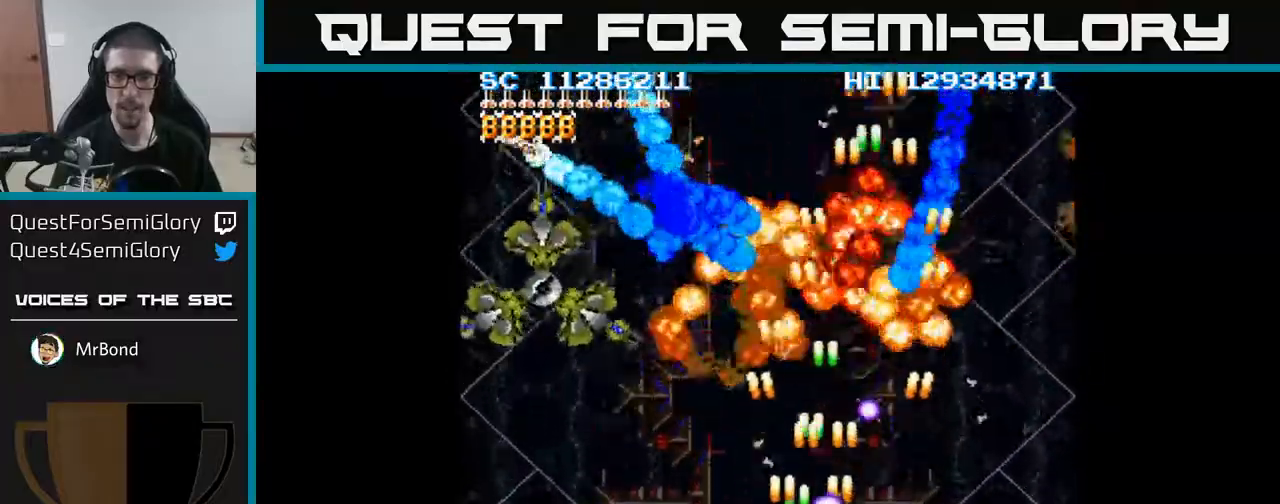
{"buttons": ["A", "DPAD_UP", "DPAD_LEFT"], "events": [[450, "DPAD_UP", "down"]]}
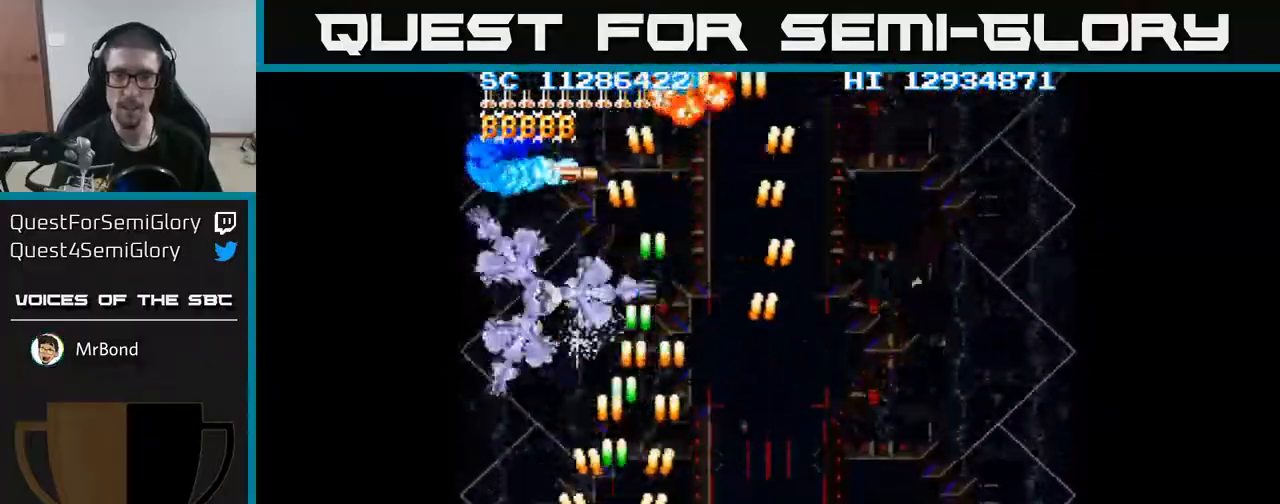
{"buttons": ["A", "DPAD_DOWN"], "events": [[183, "DPAD_LEFT", "up"], [333, "DPAD_UP", "up"], [367, "DPAD_DOWN", "down"]]}
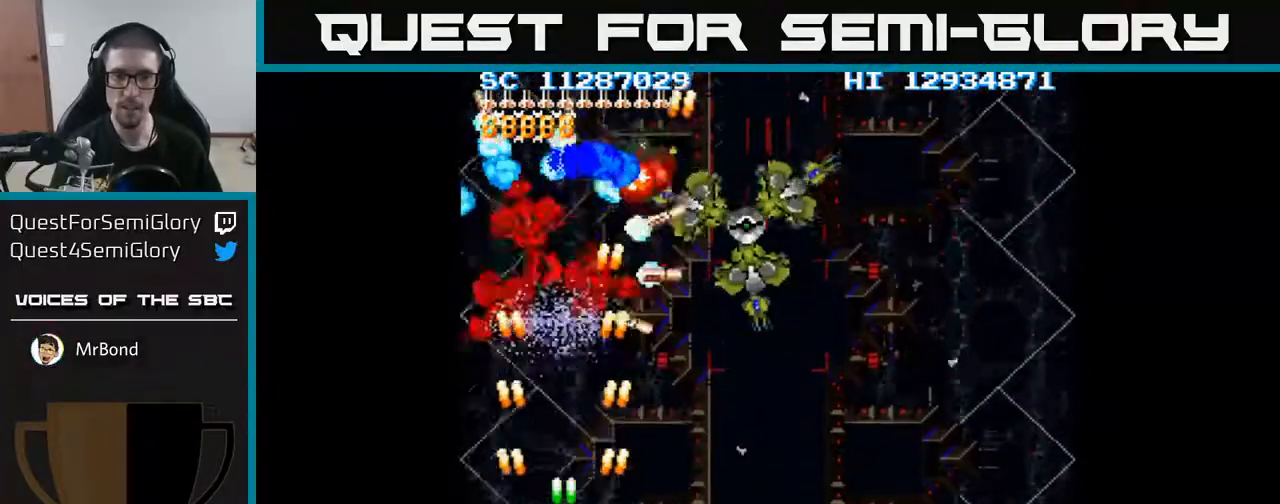
{"buttons": ["A", "DPAD_RIGHT"], "events": [[117, "DPAD_RIGHT", "down"], [183, "DPAD_DOWN", "up"]]}
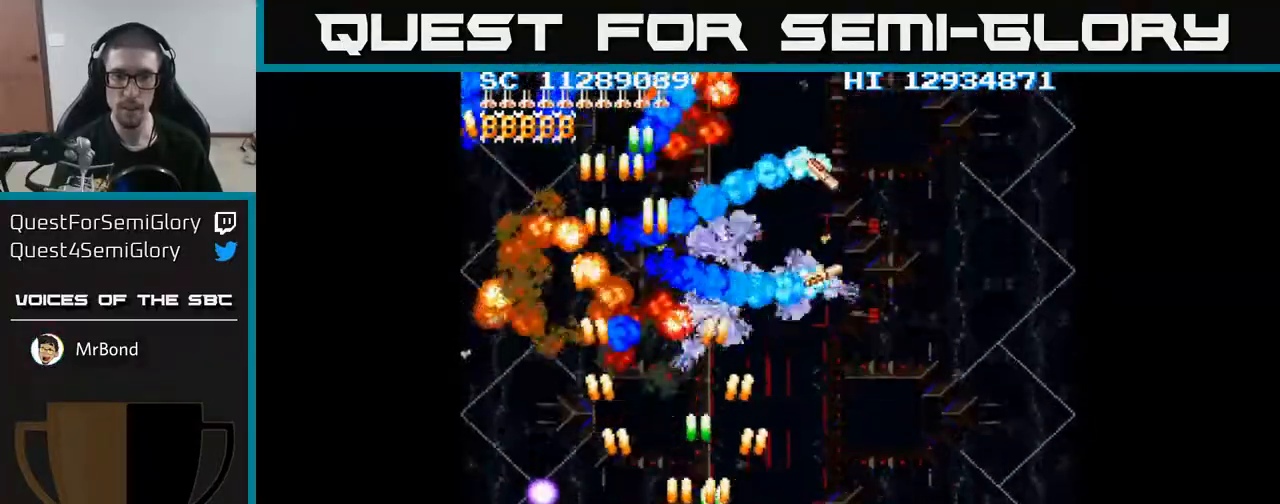
{"buttons": ["A", "DPAD_DOWN", "DPAD_RIGHT"], "events": [[100, "DPAD_RIGHT", "up"], [100, "DPAD_UP", "down"], [333, "DPAD_UP", "up"], [383, "DPAD_DOWN", "down"], [417, "DPAD_RIGHT", "down"]]}
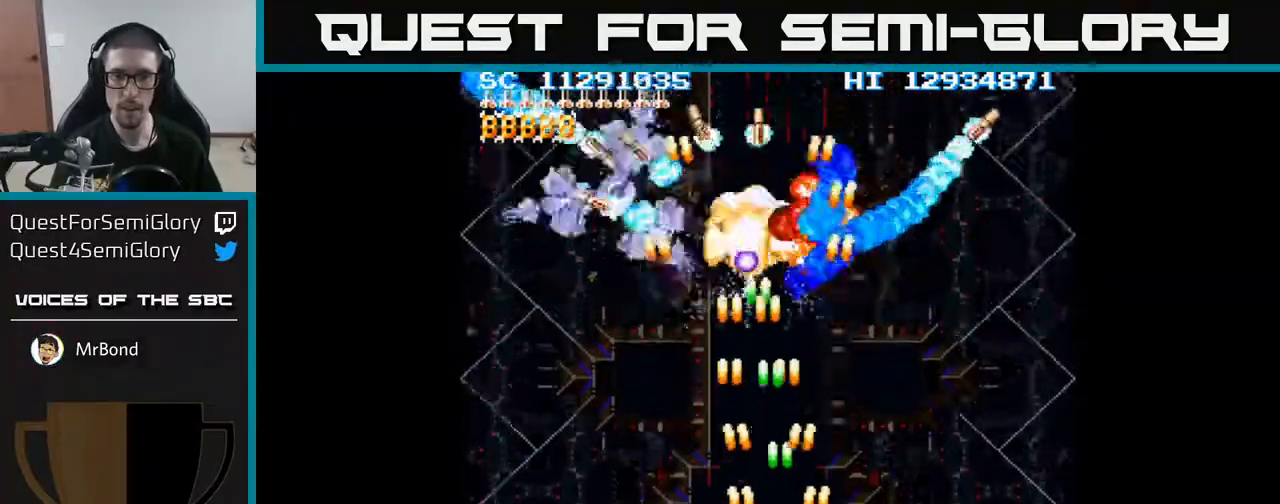
{"buttons": ["A", "DPAD_LEFT"], "events": [[50, "DPAD_DOWN", "up"], [167, "DPAD_DOWN", "down"], [217, "DPAD_RIGHT", "up"], [267, "DPAD_LEFT", "down"], [300, "DPAD_DOWN", "up"]]}
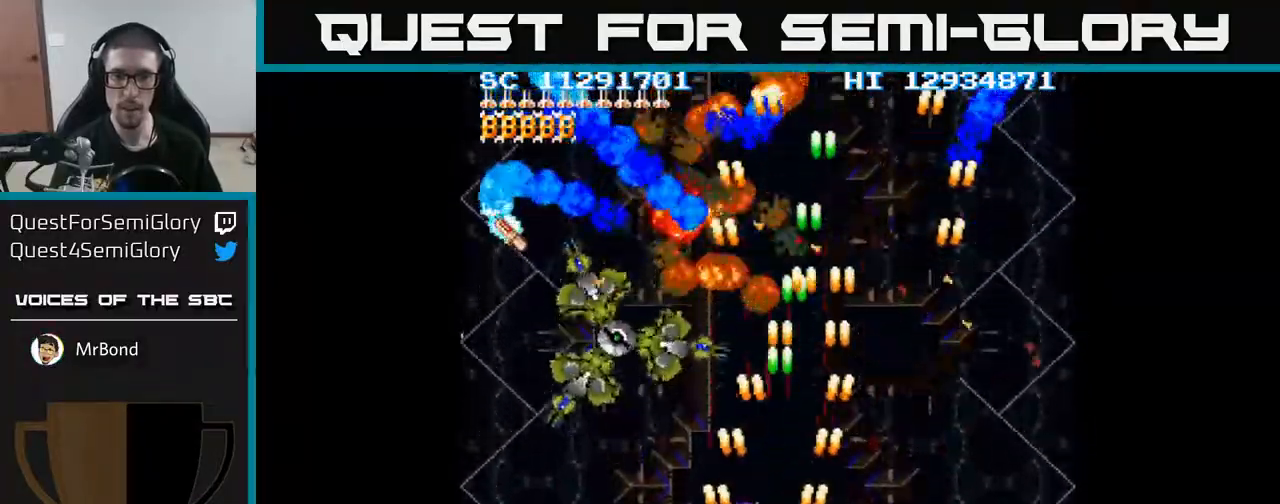
{"buttons": ["A", "DPAD_UP"], "events": [[283, "DPAD_UP", "down"], [383, "DPAD_LEFT", "up"]]}
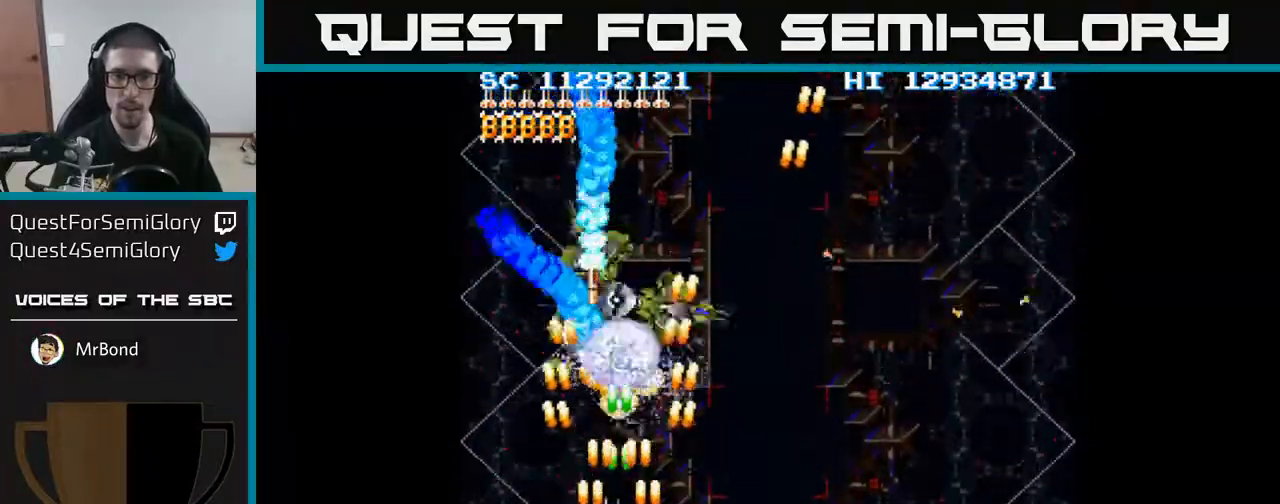
{"buttons": ["A", "DPAD_DOWN", "DPAD_RIGHT"], "events": [[17, "DPAD_UP", "up"], [33, "DPAD_LEFT", "down"], [83, "DPAD_DOWN", "down"], [200, "DPAD_LEFT", "up"], [250, "DPAD_RIGHT", "down"], [367, "DPAD_DOWN", "up"], [433, "DPAD_DOWN", "down"]]}
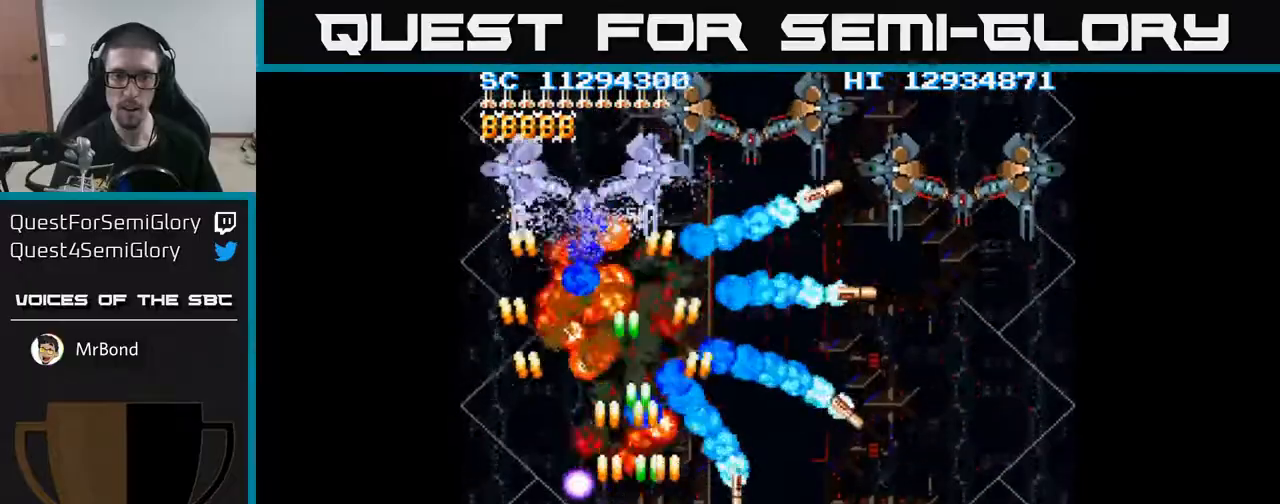
{"buttons": ["A", "DPAD_RIGHT"], "events": [[67, "DPAD_DOWN", "up"]]}
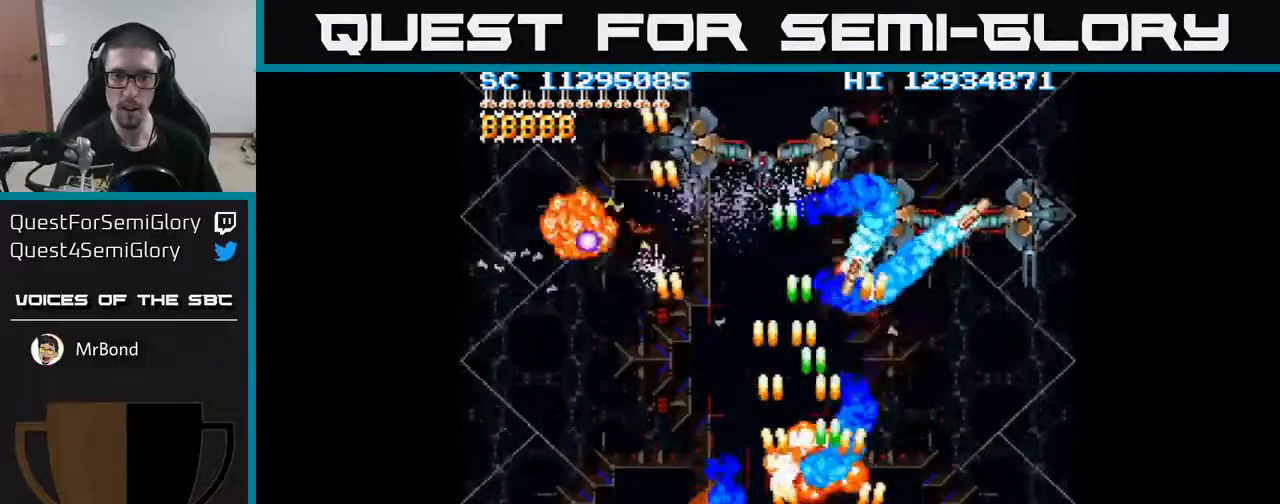
{"buttons": ["A", "DPAD_RIGHT"], "events": [[33, "DPAD_RIGHT", "up"], [67, "DPAD_LEFT", "down"], [317, "DPAD_LEFT", "up"], [333, "DPAD_DOWN", "down"], [333, "DPAD_RIGHT", "down"], [350, "DPAD_DOWN", "up"]]}
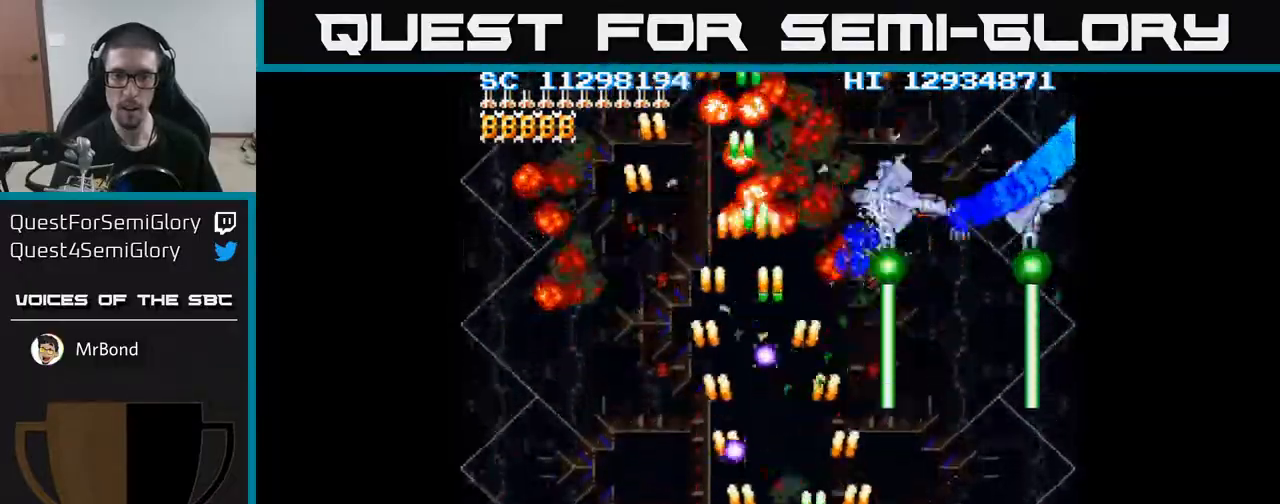
{"buttons": ["A", "DPAD_UP"], "events": [[283, "DPAD_UP", "down"], [317, "DPAD_RIGHT", "up"], [417, "DPAD_RIGHT", "down"], [483, "DPAD_RIGHT", "up"]]}
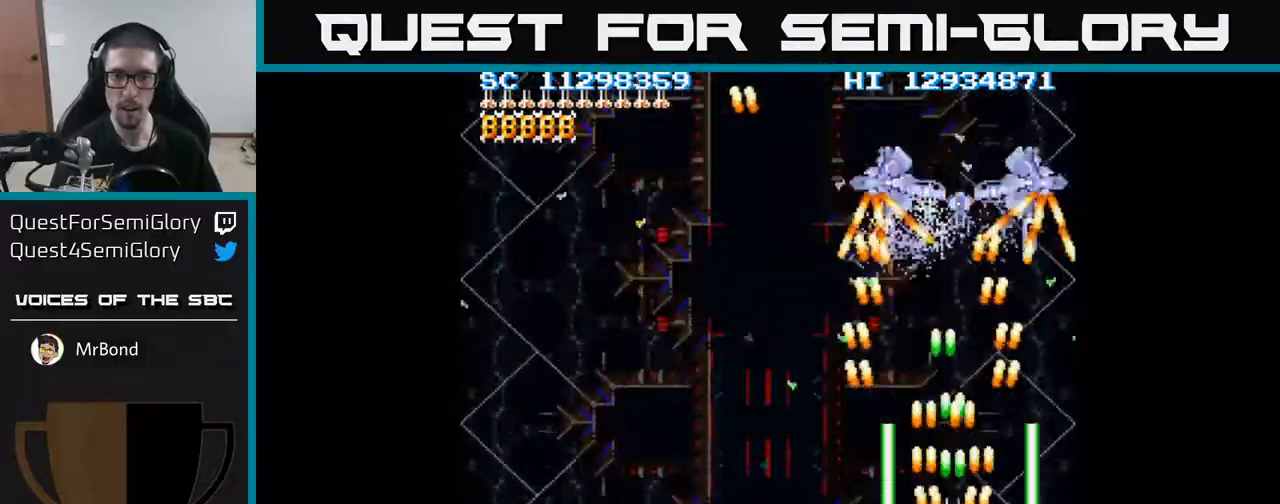
{"buttons": ["A", "DPAD_LEFT"], "events": [[100, "DPAD_UP", "up"], [150, "DPAD_DOWN", "down"], [150, "DPAD_LEFT", "down"], [217, "DPAD_LEFT", "up"], [283, "DPAD_LEFT", "down"], [300, "DPAD_DOWN", "up"]]}
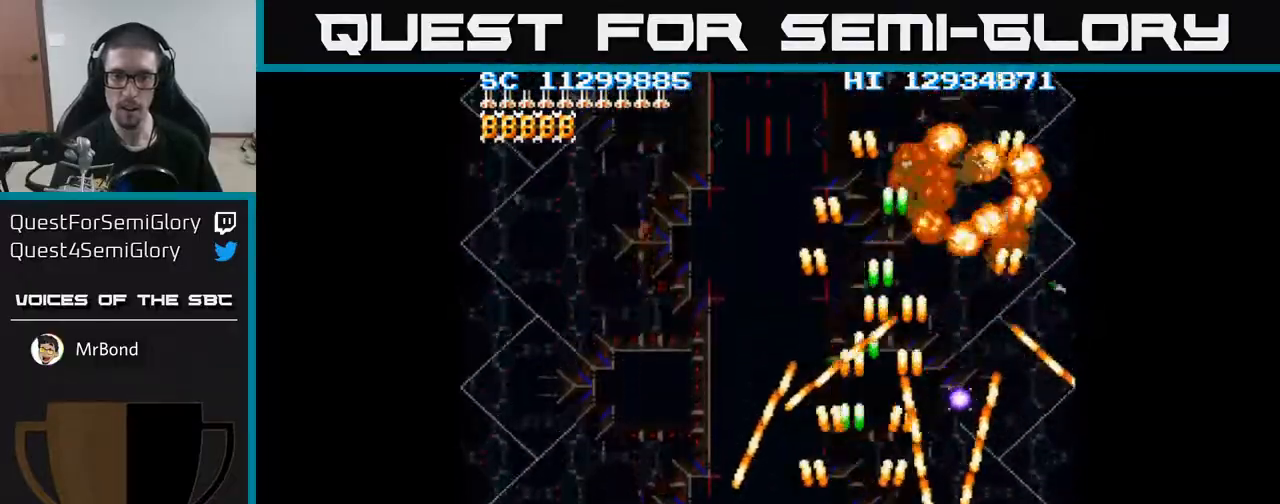
{"buttons": ["A"], "events": [[33, "DPAD_LEFT", "up"]]}
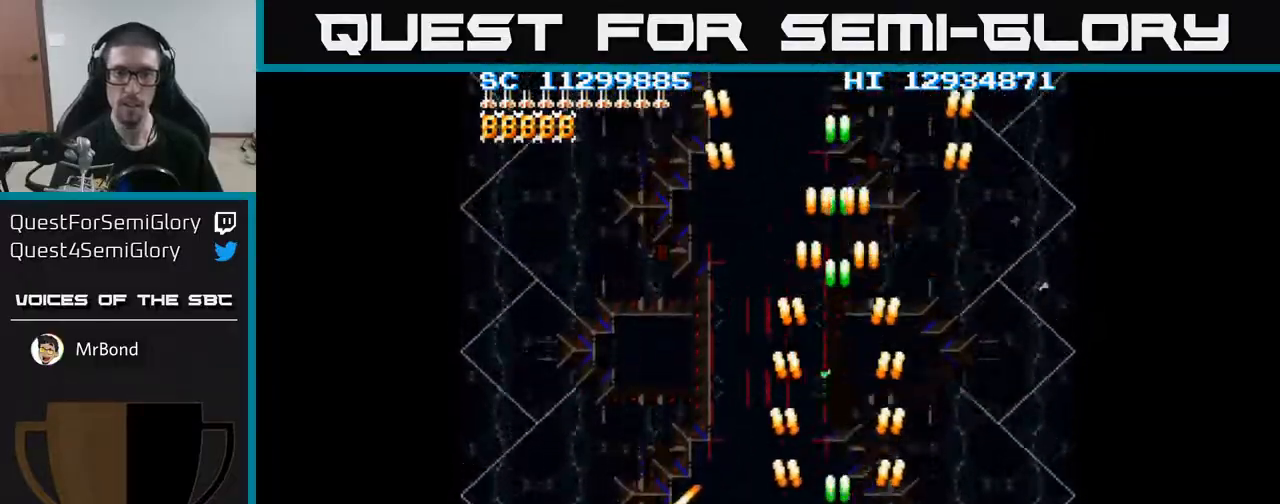
{"buttons": ["A", "DPAD_RIGHT"], "events": [[133, "DPAD_LEFT", "down"], [250, "DPAD_LEFT", "up"], [283, "DPAD_DOWN", "down"], [317, "DPAD_RIGHT", "down"], [383, "DPAD_DOWN", "up"]]}
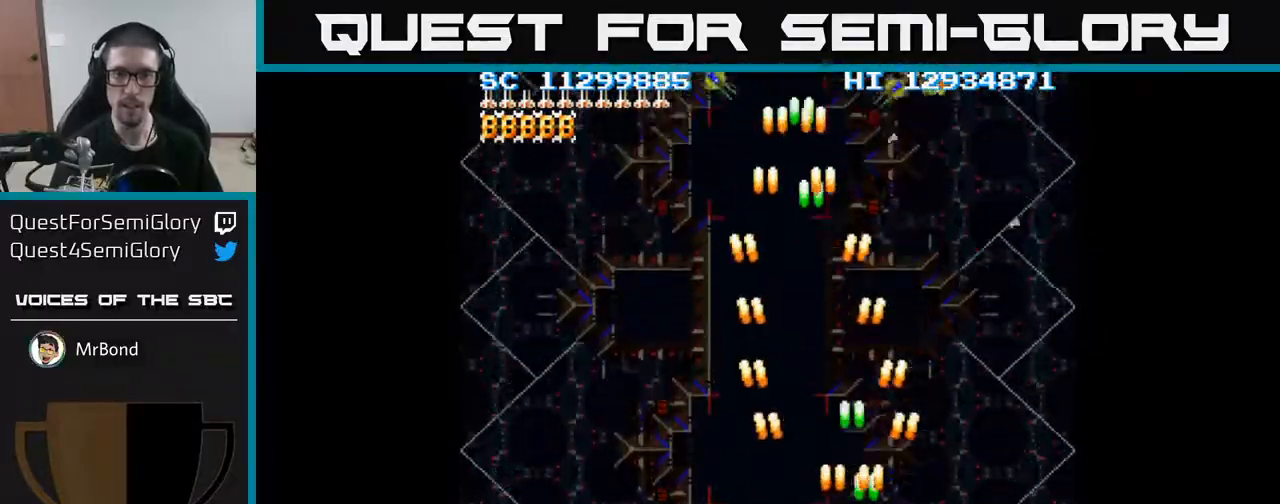
{"buttons": ["A", "DPAD_RIGHT"], "events": [[17, "DPAD_RIGHT", "up"], [100, "DPAD_UP", "down"], [133, "DPAD_LEFT", "down"], [267, "DPAD_LEFT", "up"], [350, "DPAD_UP", "up"], [383, "DPAD_RIGHT", "down"]]}
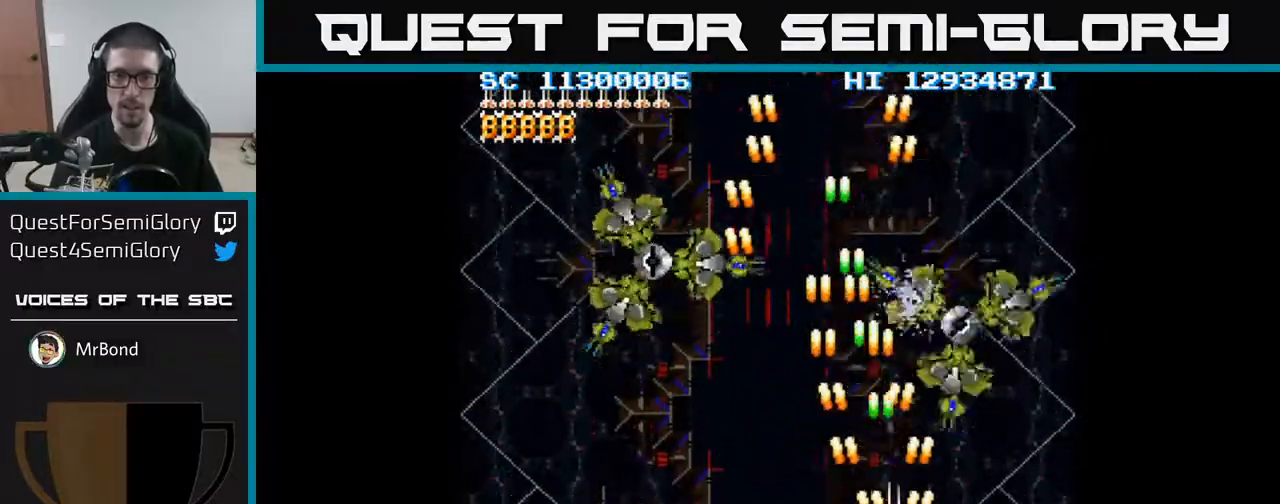
{"buttons": ["A", "DPAD_LEFT"], "events": [[233, "DPAD_DOWN", "down"], [233, "DPAD_RIGHT", "up"], [433, "DPAD_LEFT", "down"], [500, "DPAD_DOWN", "up"]]}
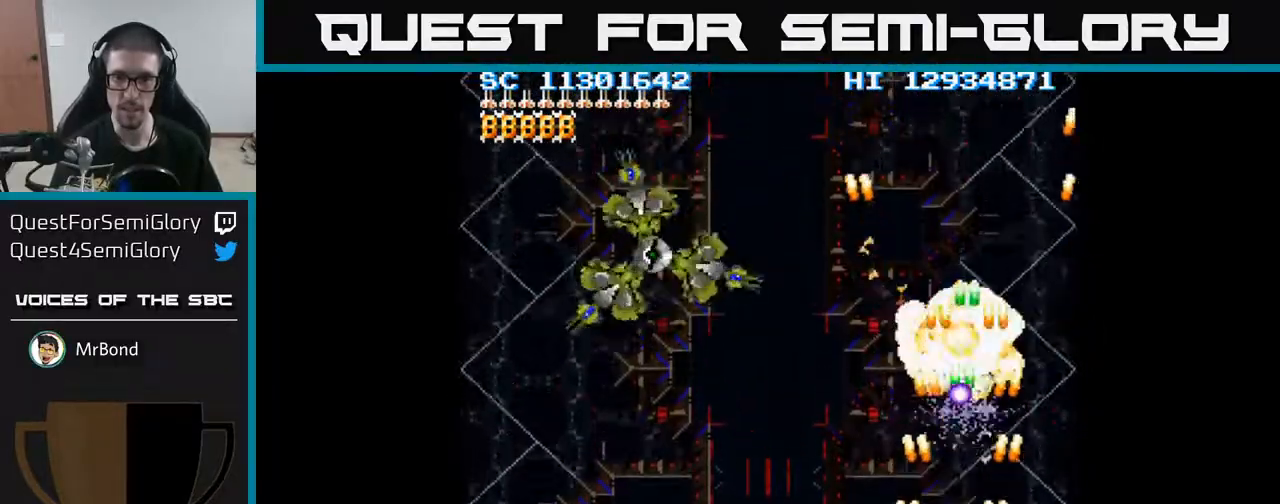
{"buttons": ["A", "DPAD_LEFT"], "events": []}
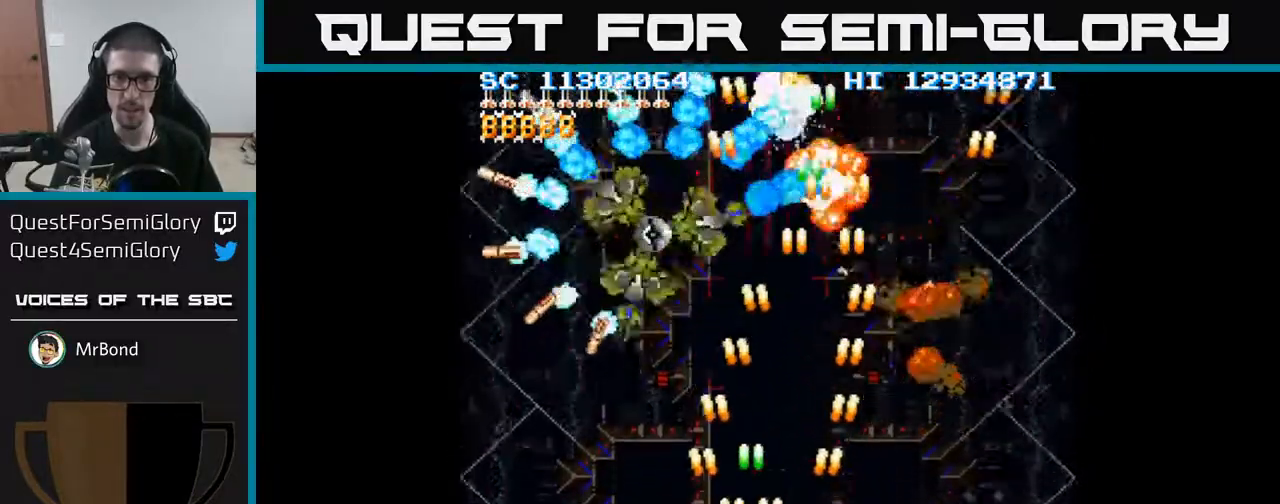
{"buttons": ["A", "DPAD_LEFT"], "events": []}
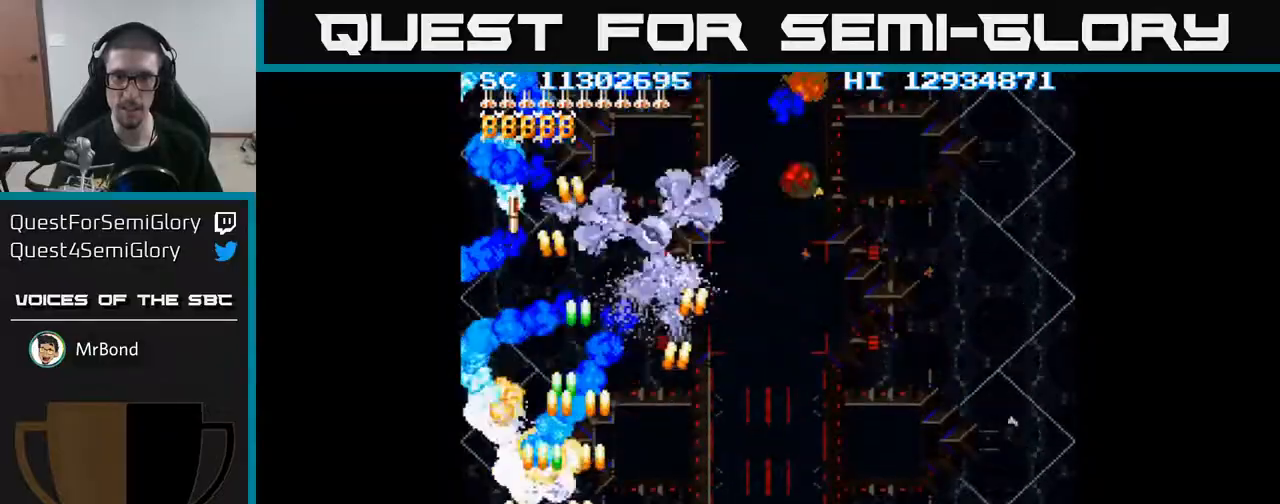
{"buttons": ["A"], "events": [[33, "DPAD_LEFT", "up"], [67, "DPAD_RIGHT", "down"], [483, "DPAD_RIGHT", "up"]]}
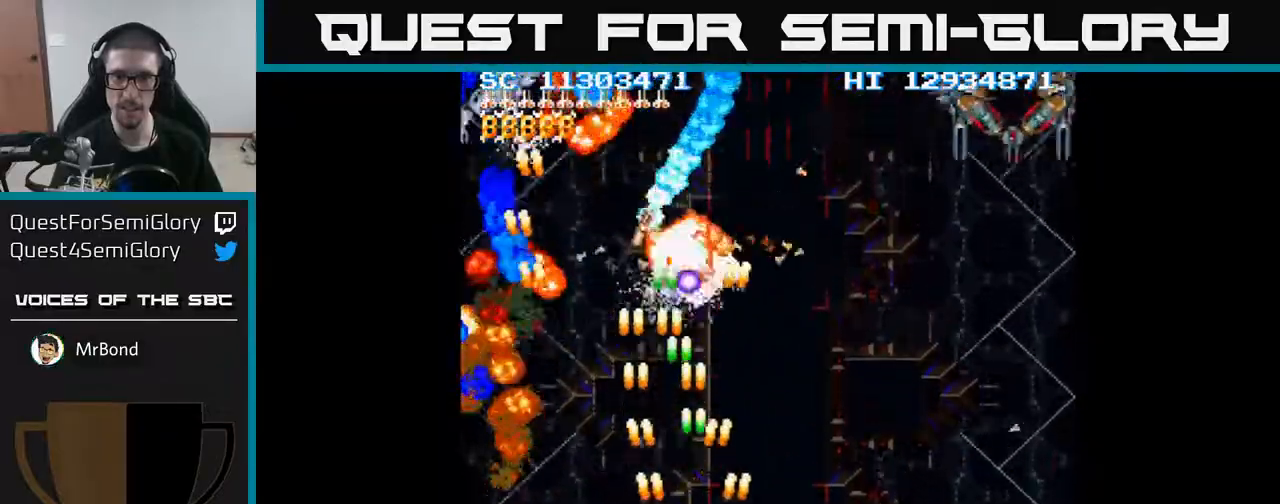
{"buttons": ["A", "DPAD_RIGHT"], "events": [[17, "DPAD_LEFT", "down"], [183, "DPAD_LEFT", "up"], [217, "DPAD_RIGHT", "down"]]}